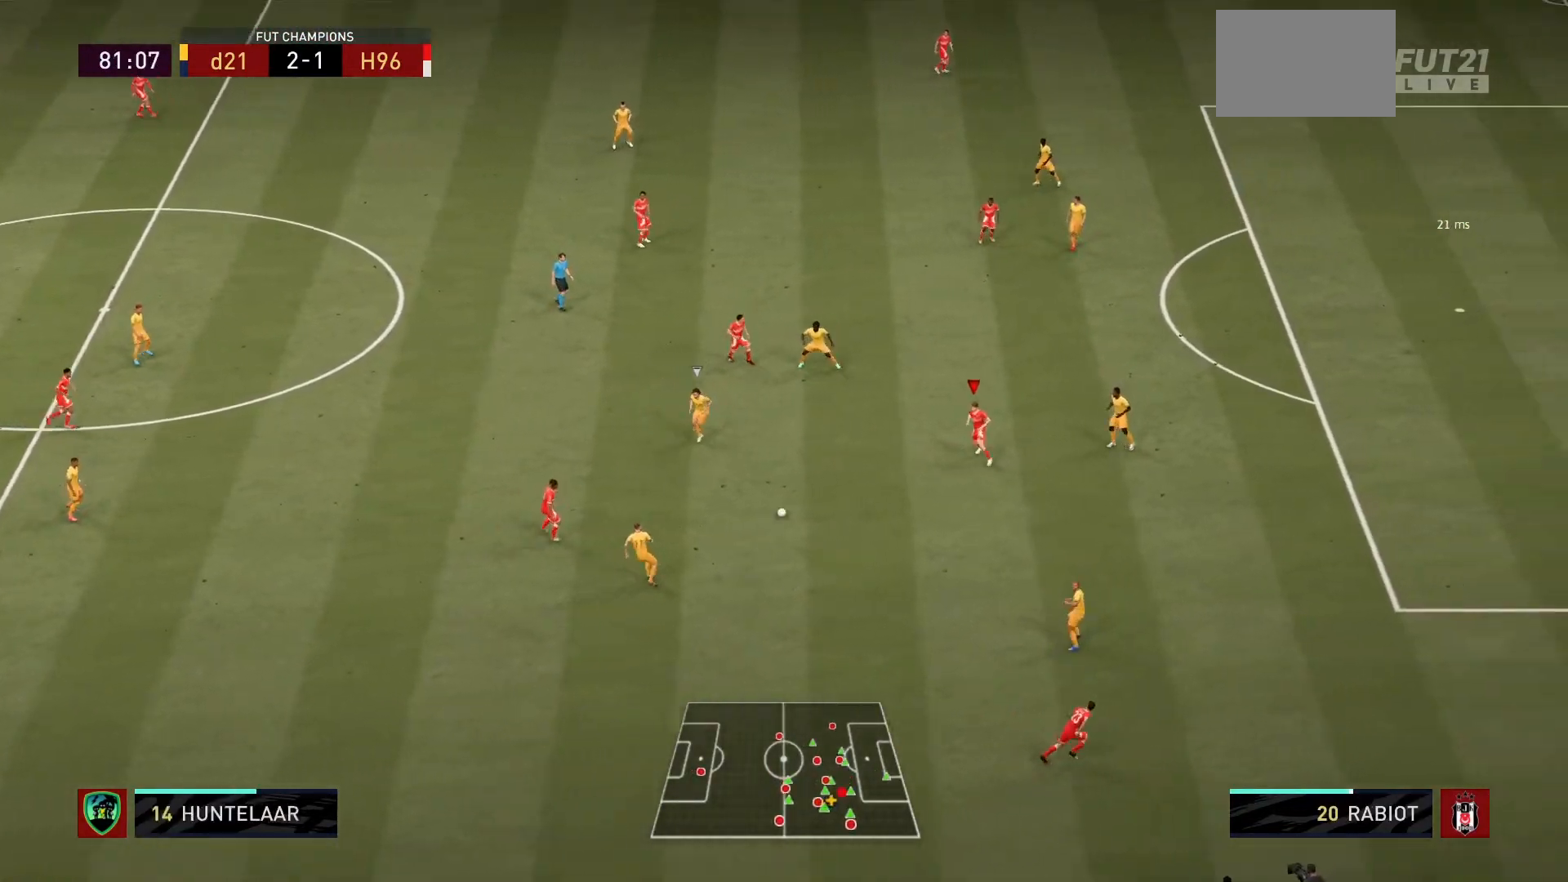
Gameplay with a controller (PlayStation layout); each line is a JSON object with the inputs held at the frame after it. "events" lists button and stick changes between this image and that frame as [ms after this image, input, new state], when the widget could be followed in between. Not read: L3 R3.
{"buttons": [], "left_stick": "up-left", "right_stick": "center", "events": [[66, "left_stick", "up"], [333, "left_stick", "up-left"]]}
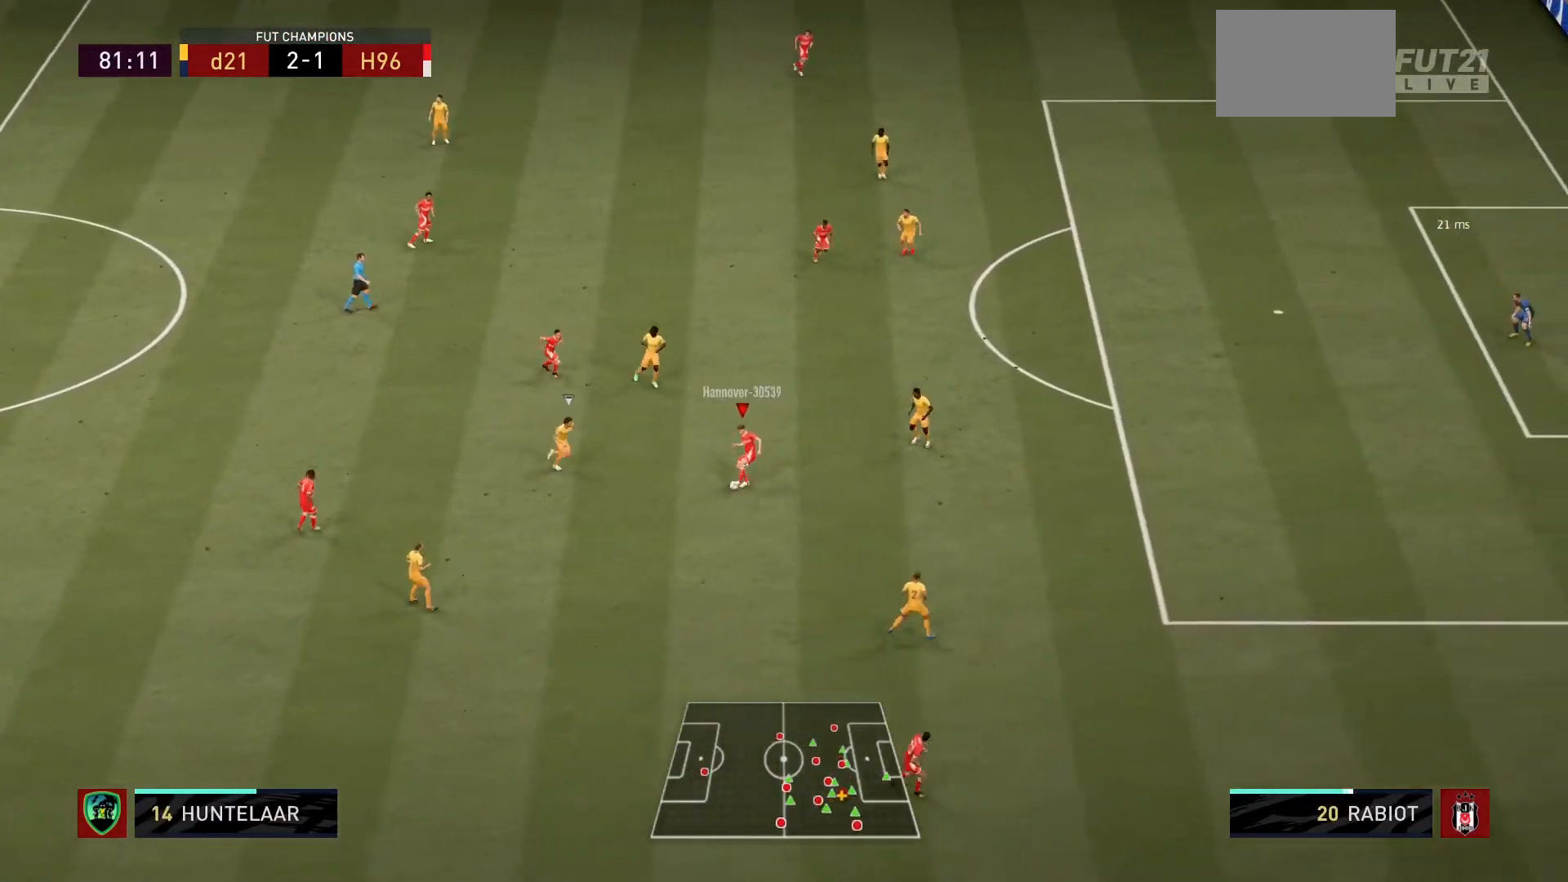
{"buttons": [], "left_stick": "up-right", "right_stick": "center", "events": [[67, "left_stick", "up-right"]]}
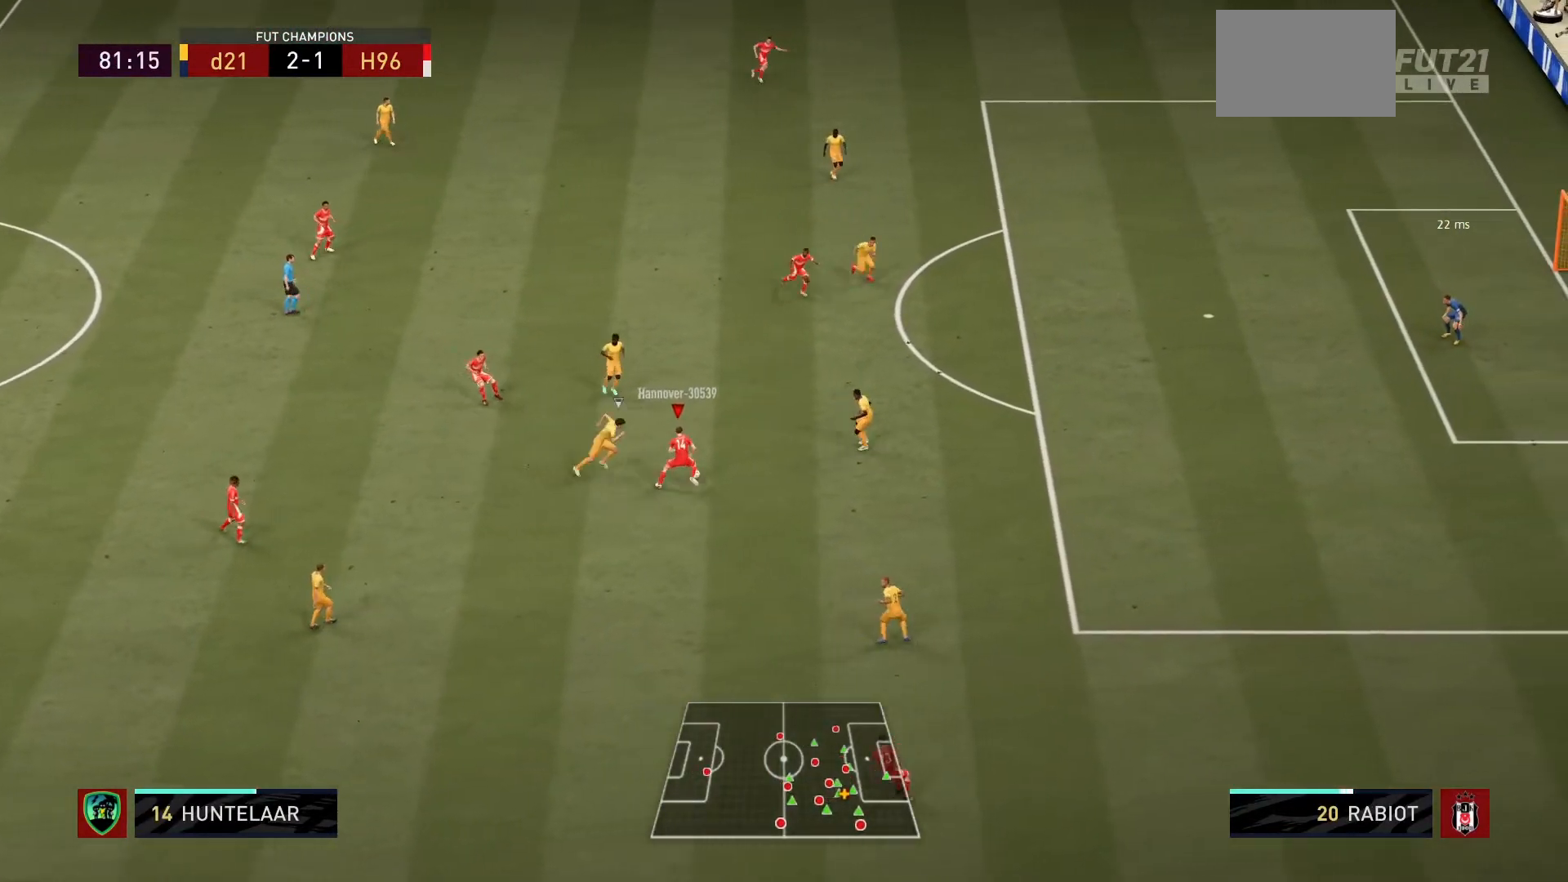
{"buttons": ["R1"], "left_stick": "up-right", "right_stick": "center", "events": [[66, "TRIANGLE", "down"], [166, "TRIANGLE", "up"], [200, "TRIANGLE", "down"], [333, "TRIANGLE", "up"], [400, "R1", "down"]]}
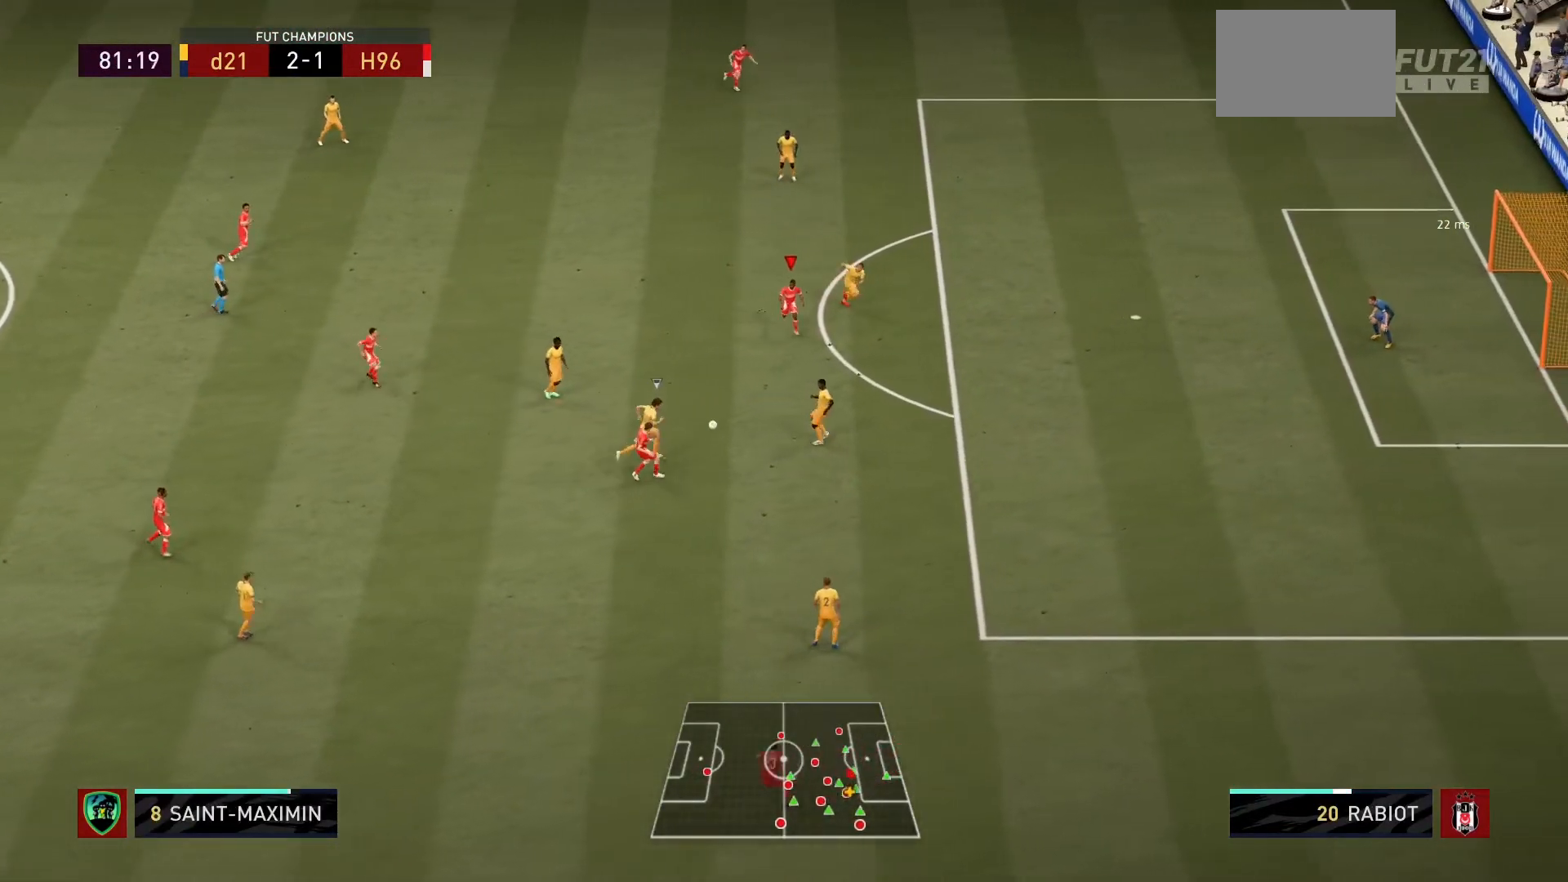
{"buttons": [], "left_stick": "center", "right_stick": "center", "events": [[300, "R1", "up"], [367, "left_stick", "center"]]}
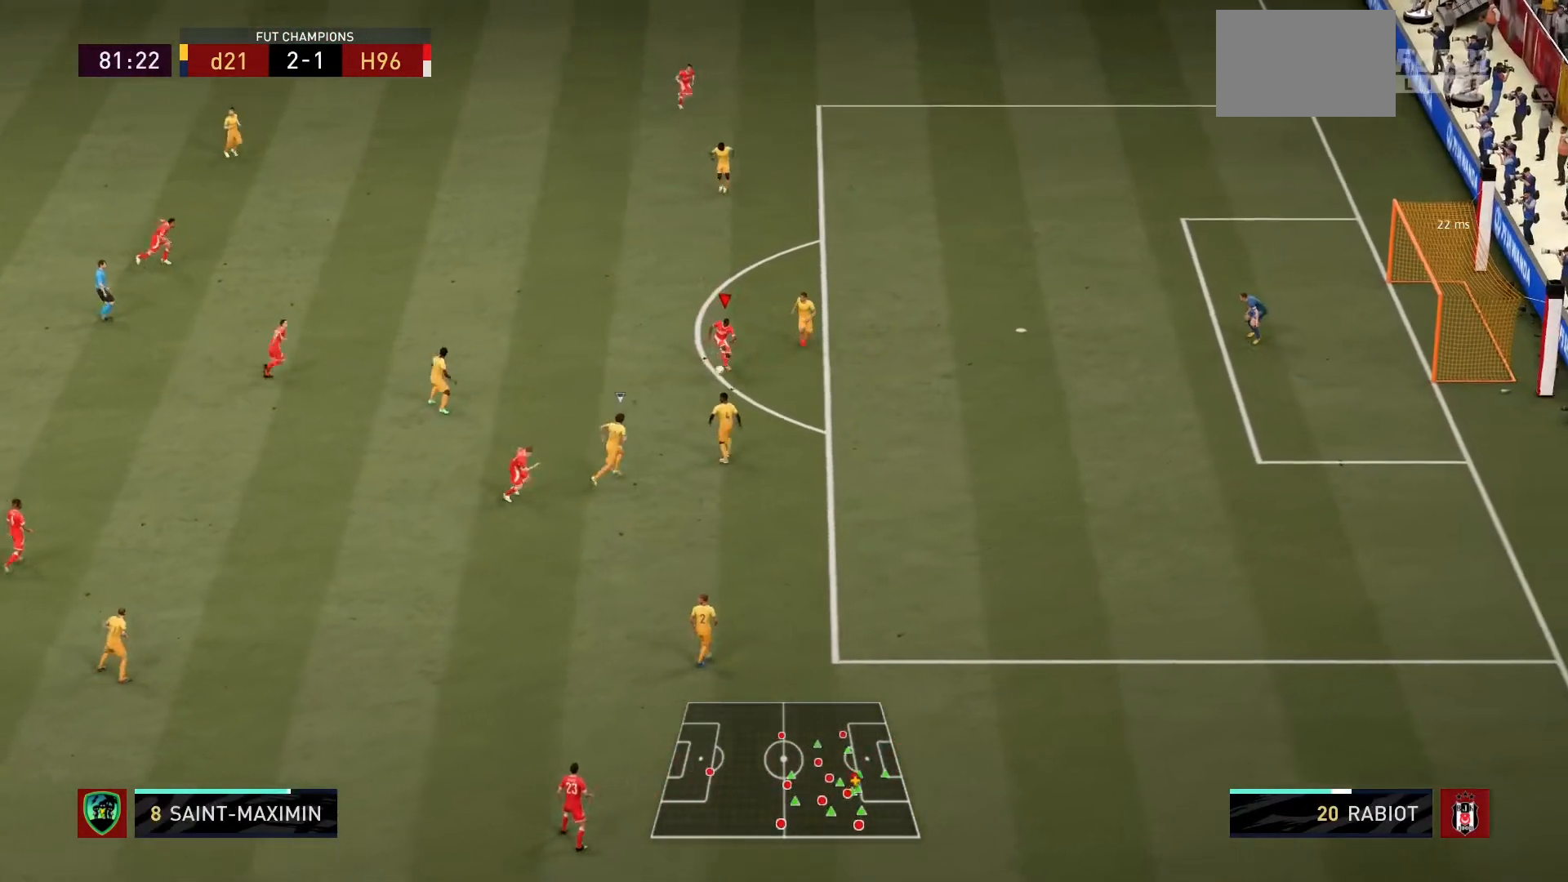
{"buttons": [], "left_stick": "up-left", "right_stick": "center", "events": [[133, "left_stick", "up-left"]]}
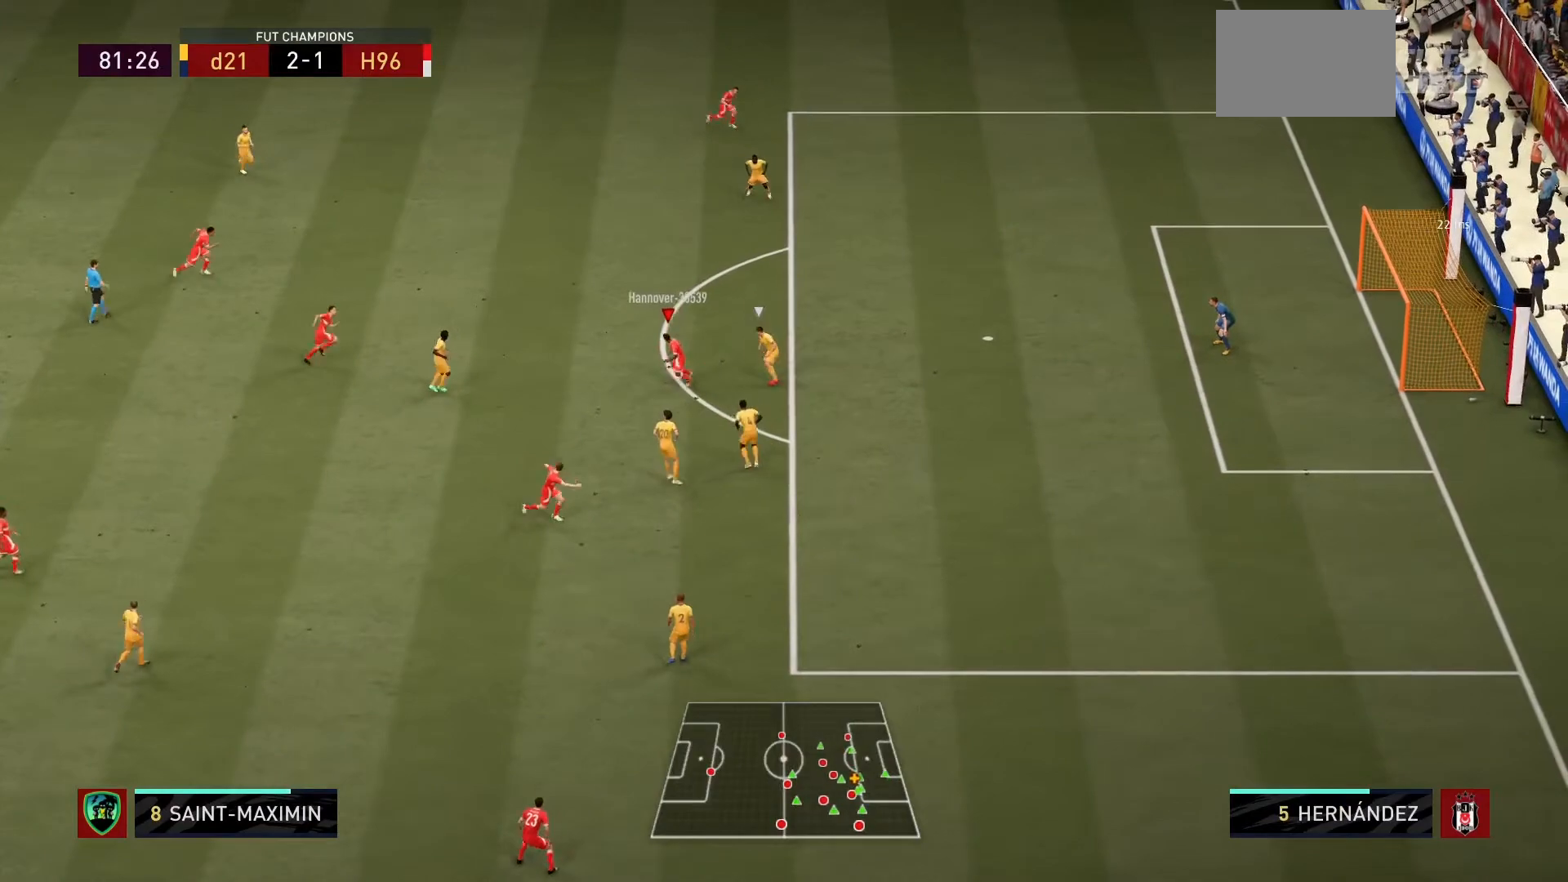
{"buttons": [], "left_stick": "down-right", "right_stick": "center", "events": [[67, "left_stick", "down-left"], [134, "left_stick", "down"], [501, "left_stick", "down-right"]]}
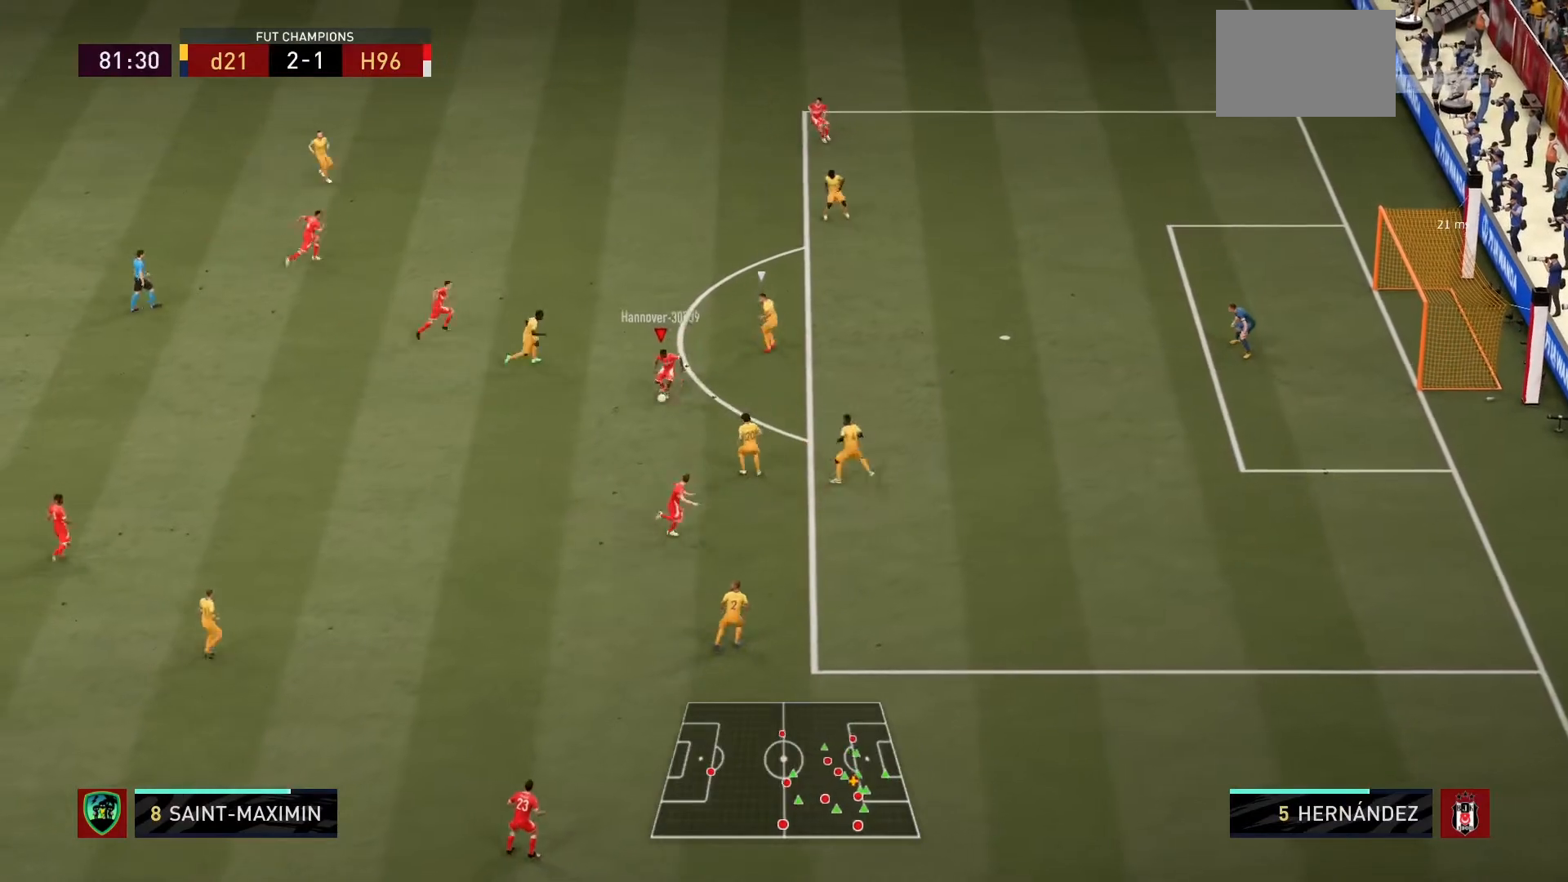
{"buttons": [], "left_stick": "up", "right_stick": "center", "events": [[100, "left_stick", "right"], [200, "left_stick", "up-right"], [300, "left_stick", "up"]]}
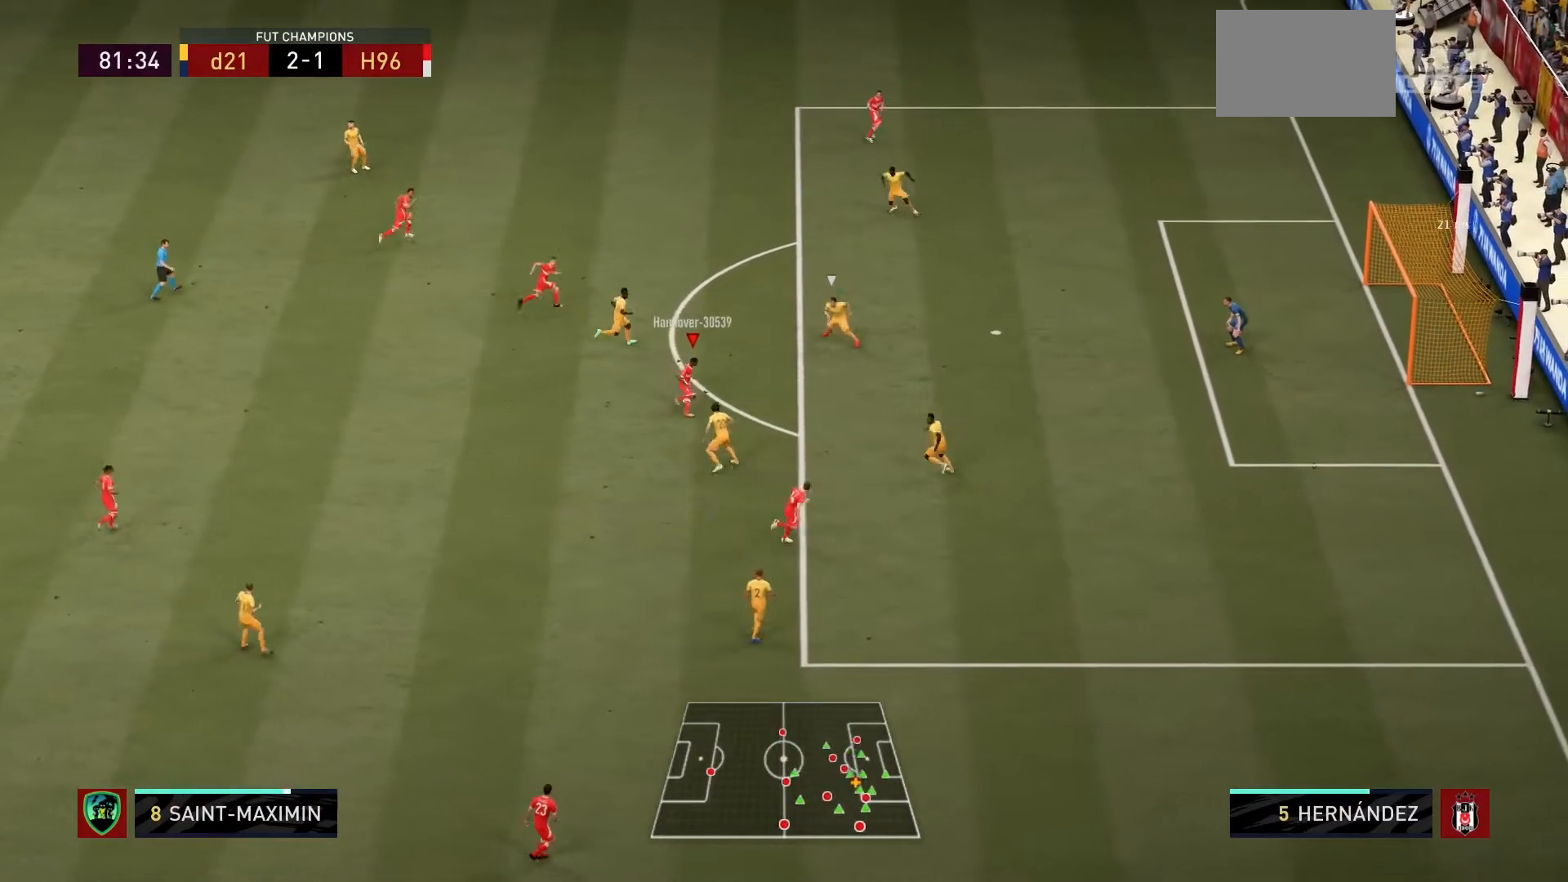
{"buttons": [], "left_stick": "down", "right_stick": "center", "events": [[100, "left_stick", "up-right"], [400, "left_stick", "center"], [501, "left_stick", "down"]]}
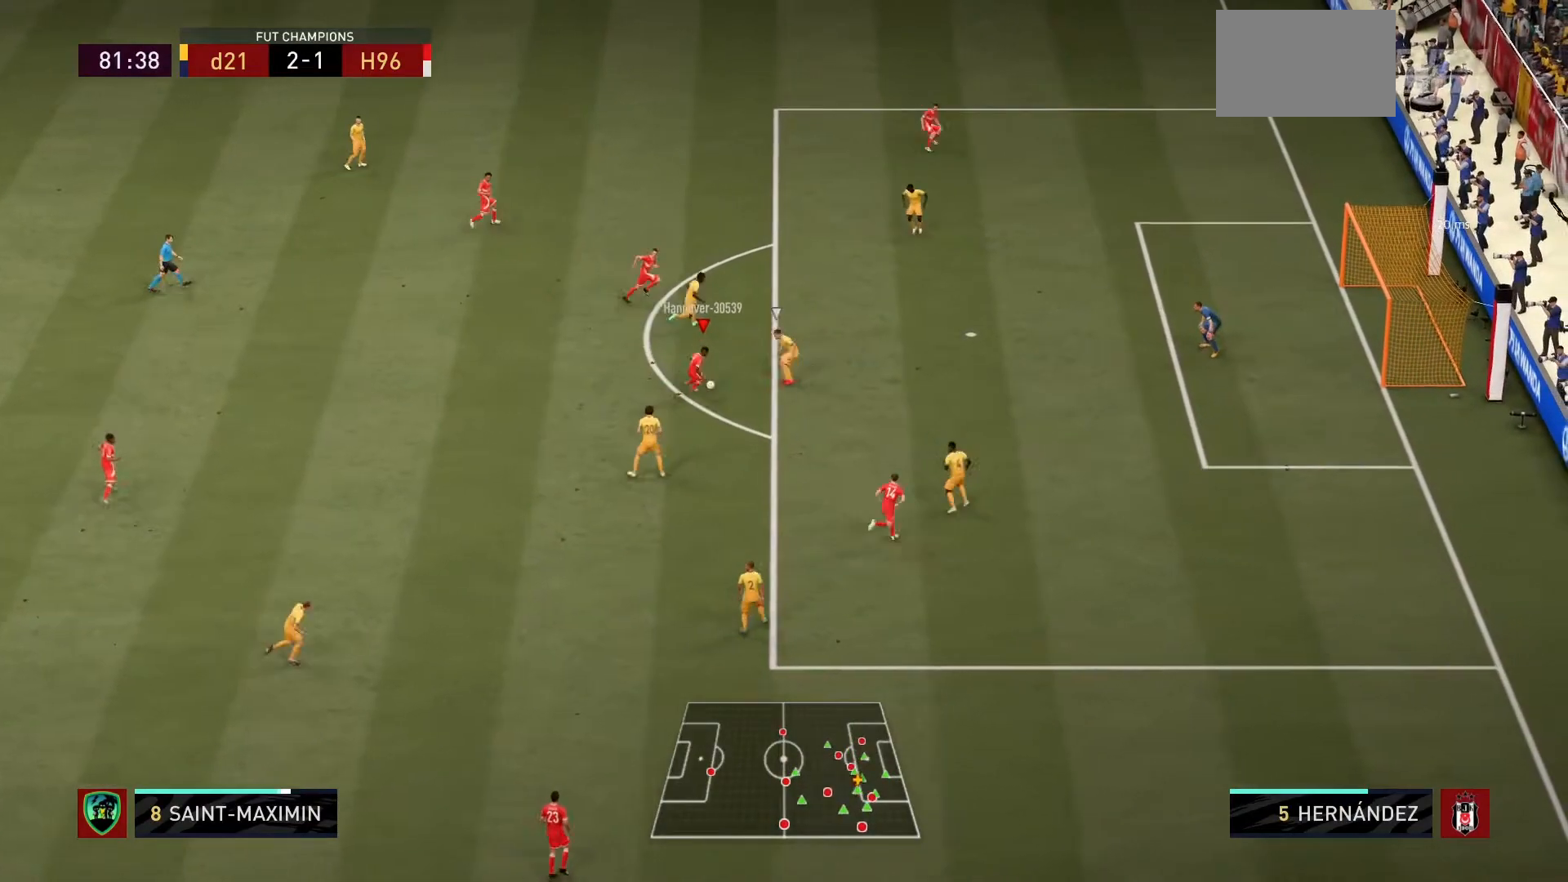
{"buttons": [], "left_stick": "down-right", "right_stick": "center", "events": [[500, "left_stick", "down-right"]]}
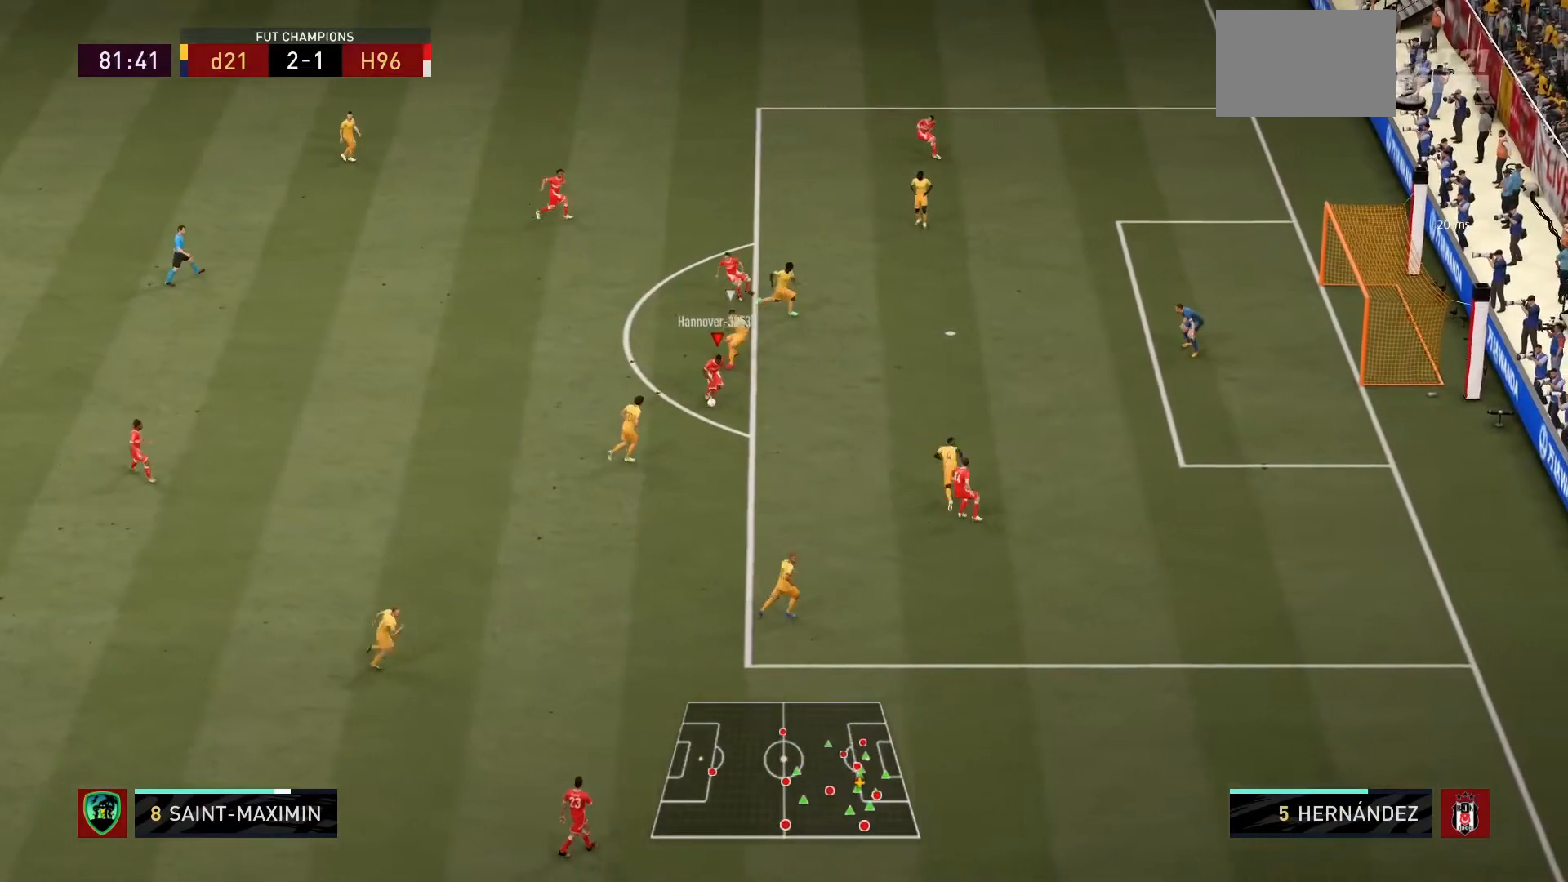
{"buttons": ["CIRCLE"], "left_stick": "down-right", "right_stick": "center", "events": [[200, "left_stick", "center"], [400, "CIRCLE", "down"], [434, "left_stick", "down-right"]]}